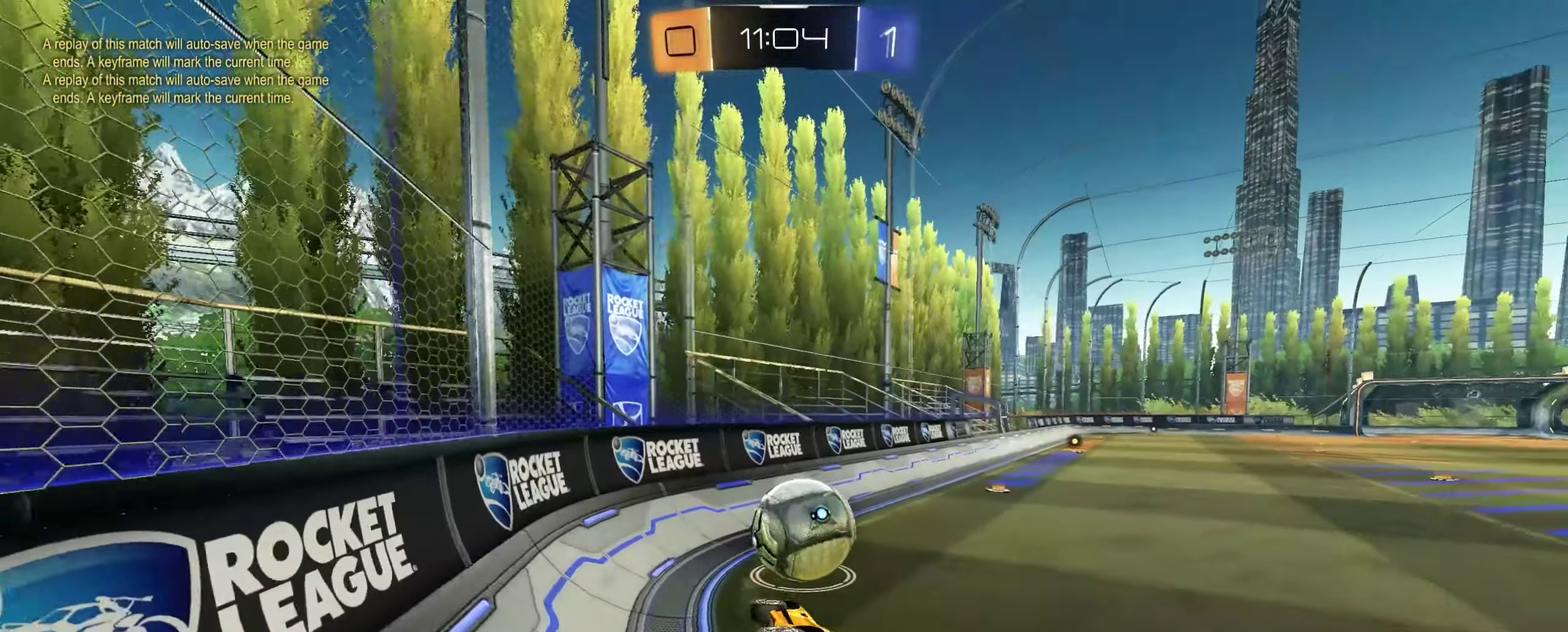
Gameplay with a controller (Xbox layout); each line is a JSON object with the inputs held at the frame after it. "events" lists button and stick changes between this image and that frame as [ms after this image, input, new state], when the widget could be followed in between. Not read: R2.
{"buttons": ["L2"], "left_stick": "right", "right_stick": "center", "events": [[33, "left_stick", "right"], [200, "left_stick", "center"], [233, "L2", "down"], [283, "left_stick", "up-right"], [367, "left_stick", "right"]]}
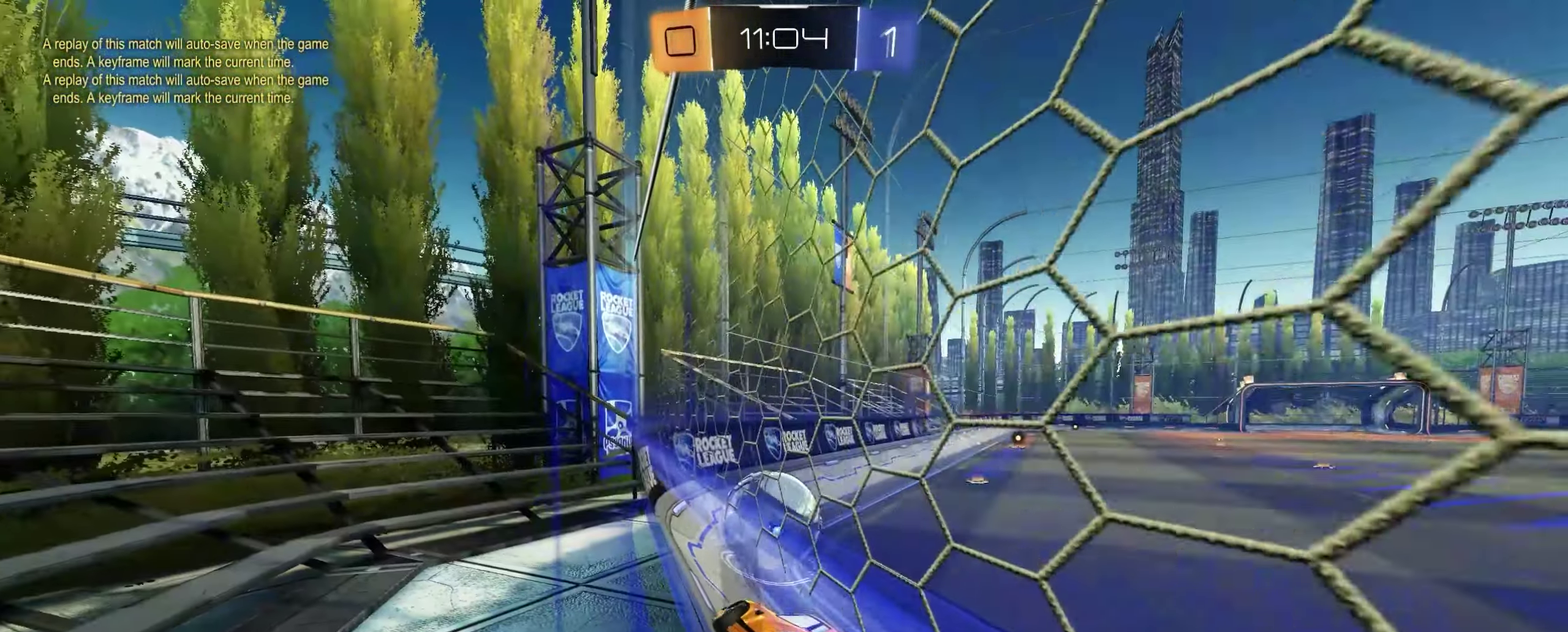
{"buttons": [], "left_stick": "left", "right_stick": "center", "events": [[117, "left_stick", "up-left"], [283, "L2", "up"], [317, "left_stick", "center"], [367, "left_stick", "left"]]}
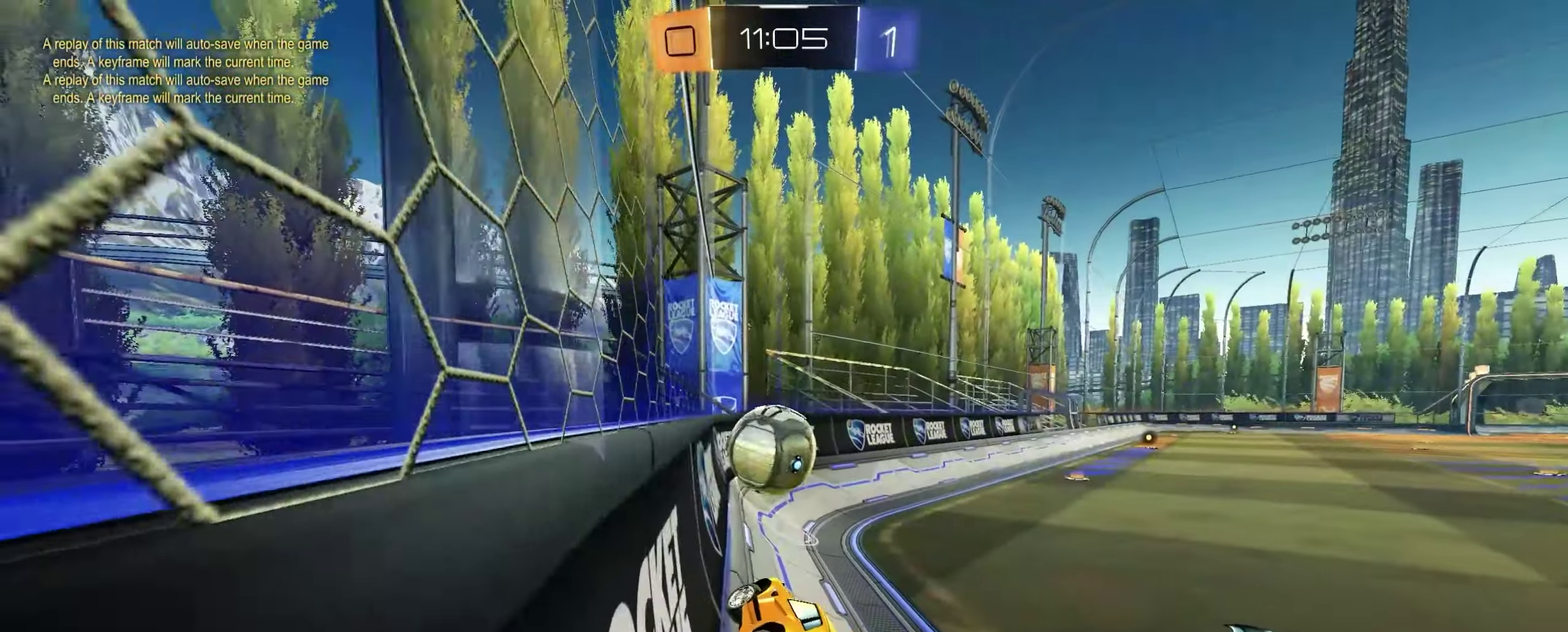
{"buttons": [], "left_stick": "center", "right_stick": "center", "events": [[17, "left_stick", "center"], [300, "left_stick", "left"], [350, "left_stick", "center"]]}
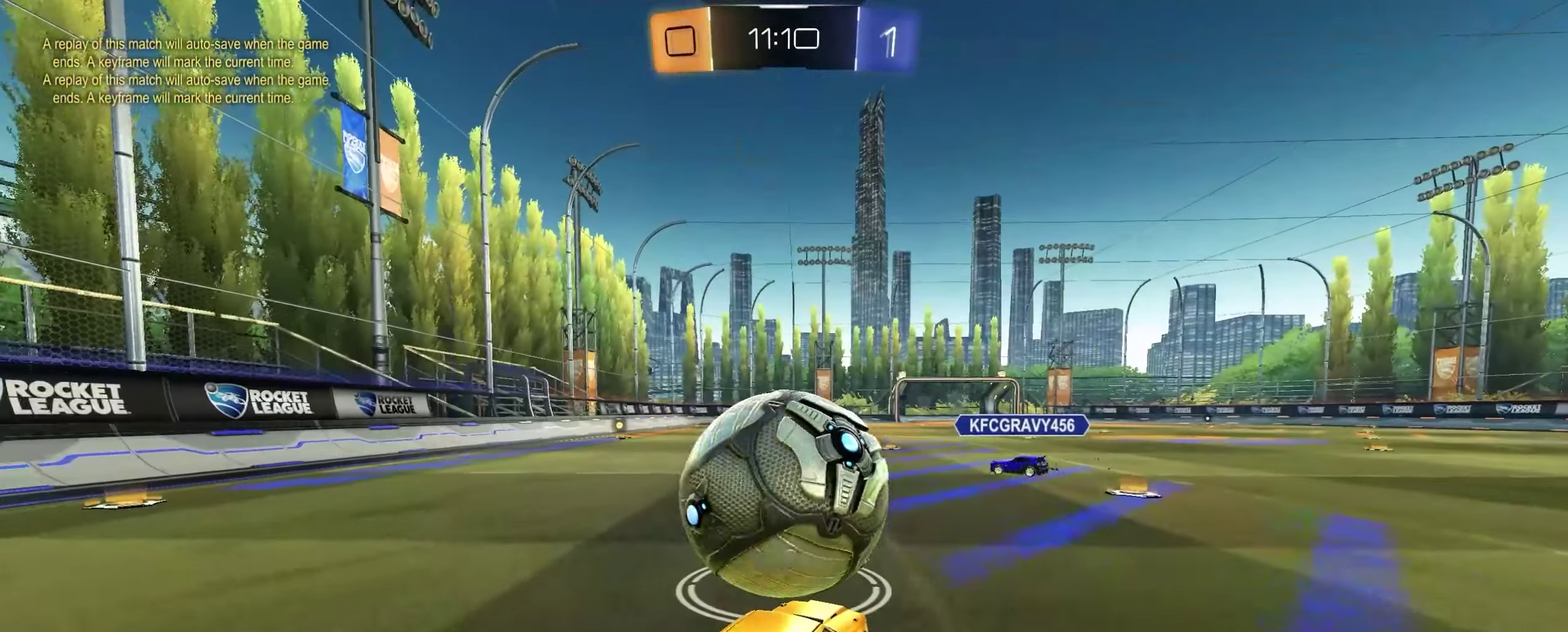
{"buttons": [], "left_stick": "center", "right_stick": "center", "events": [[33, "left_stick", "left"], [167, "left_stick", "center"]]}
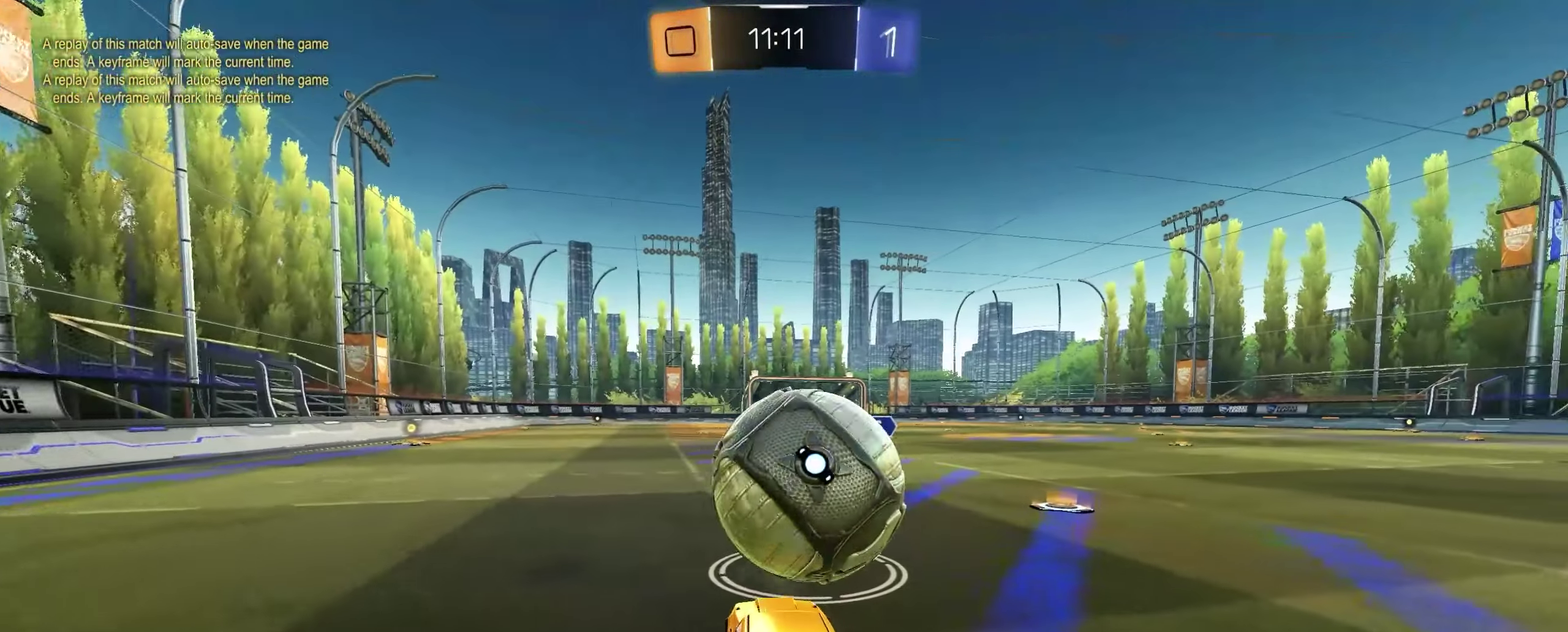
{"buttons": [], "left_stick": "center", "right_stick": "center", "events": [[117, "left_stick", "right"], [283, "left_stick", "center"], [367, "left_stick", "right"], [500, "left_stick", "center"]]}
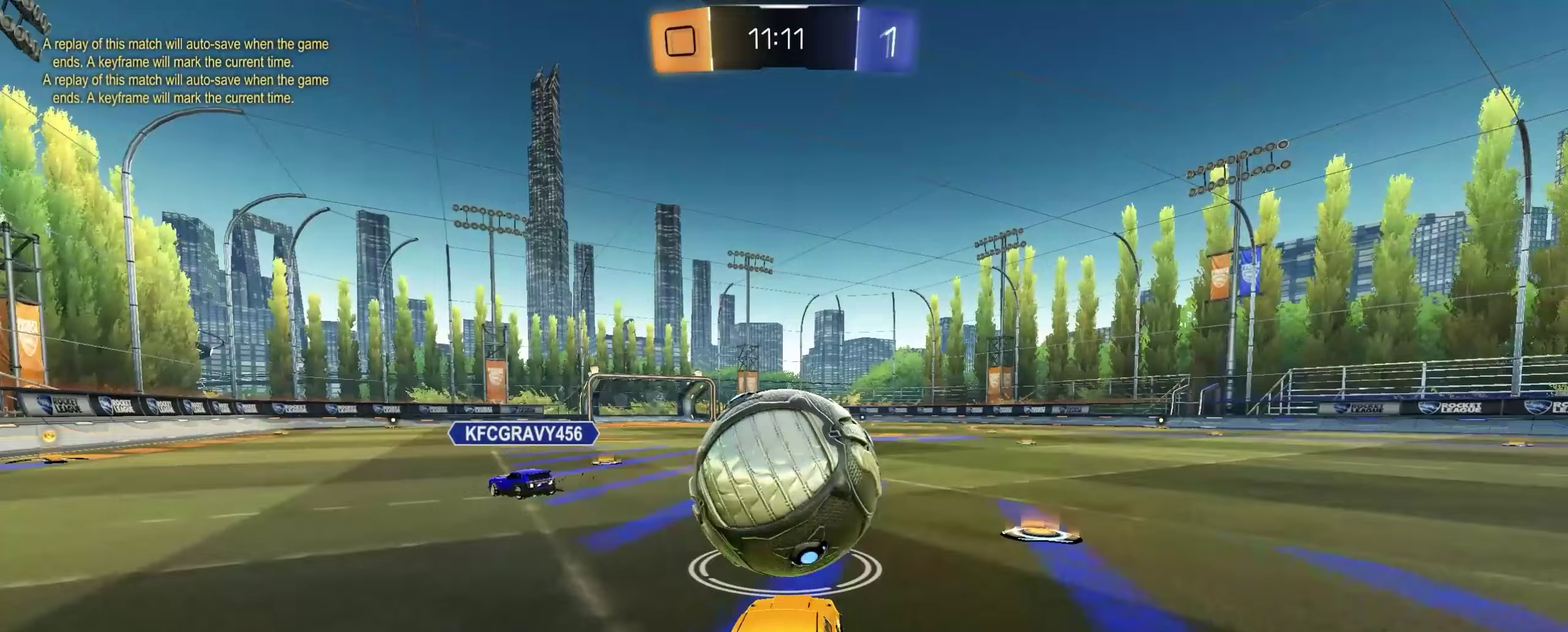
{"buttons": [], "left_stick": "center", "right_stick": "center", "events": [[150, "left_stick", "left"], [283, "left_stick", "center"]]}
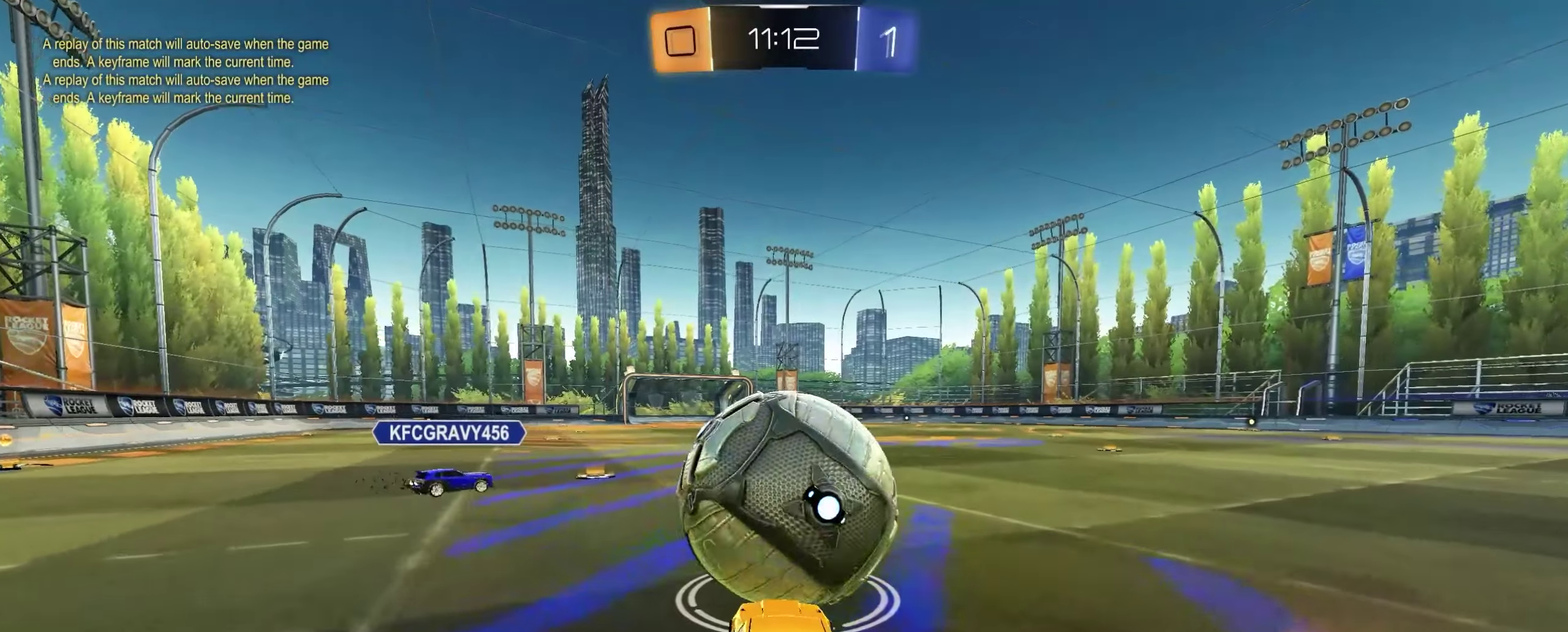
{"buttons": [], "left_stick": "right", "right_stick": "center", "events": [[67, "left_stick", "right"], [200, "left_stick", "center"], [433, "left_stick", "right"]]}
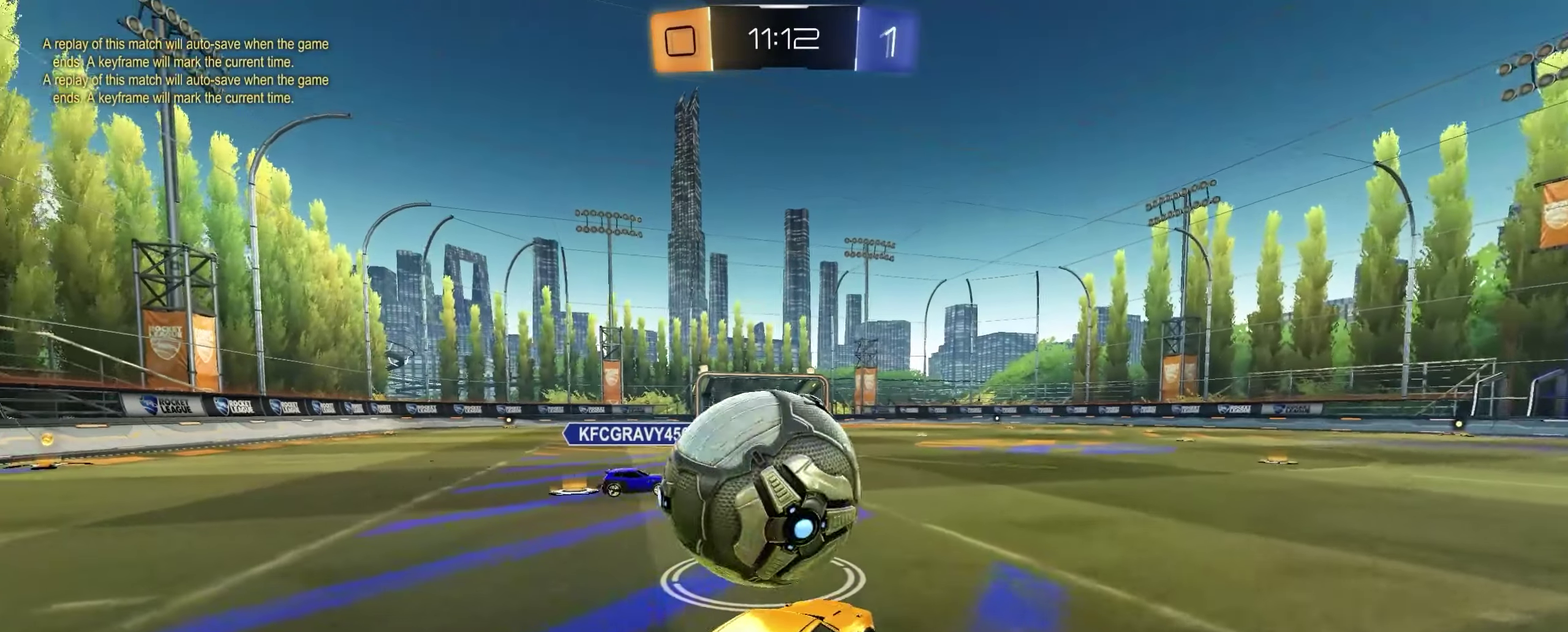
{"buttons": [], "left_stick": "left", "right_stick": "center", "events": [[50, "left_stick", "center"], [300, "left_stick", "left"]]}
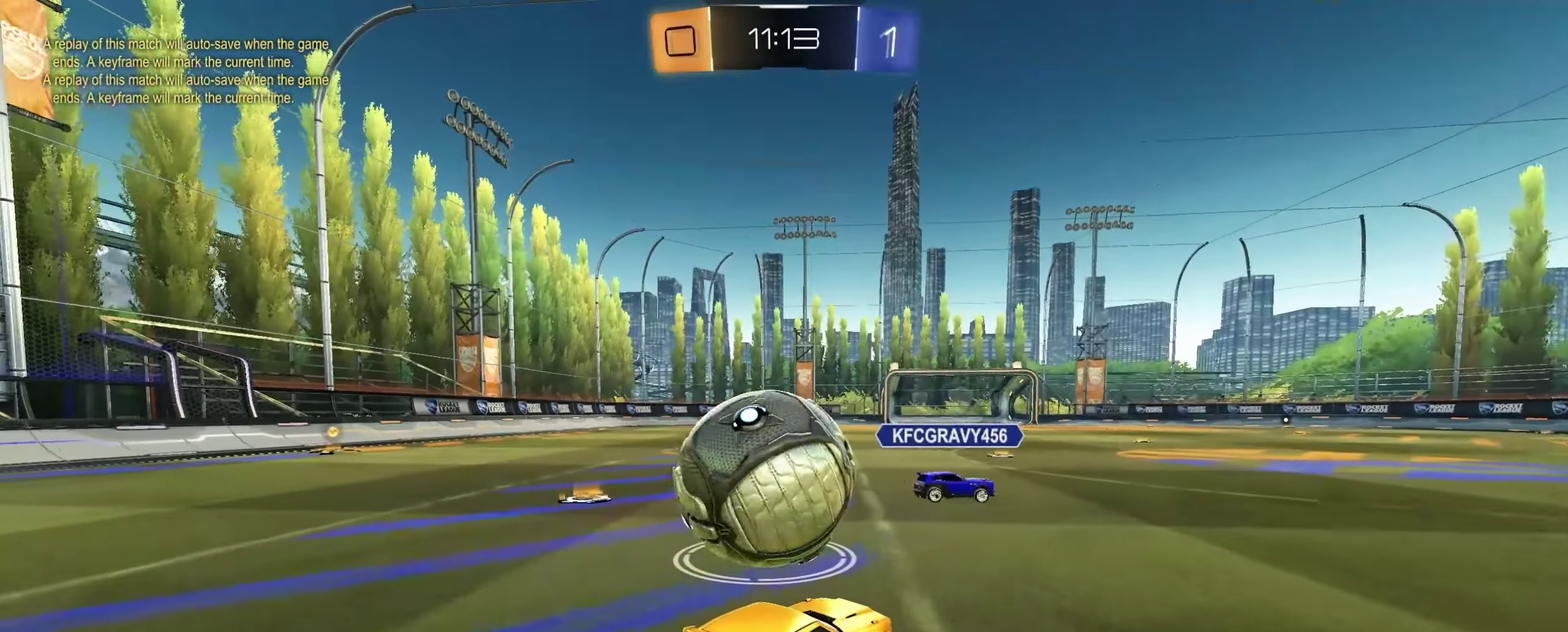
{"buttons": [], "left_stick": "right", "right_stick": "center", "events": [[333, "left_stick", "center"], [417, "left_stick", "right"]]}
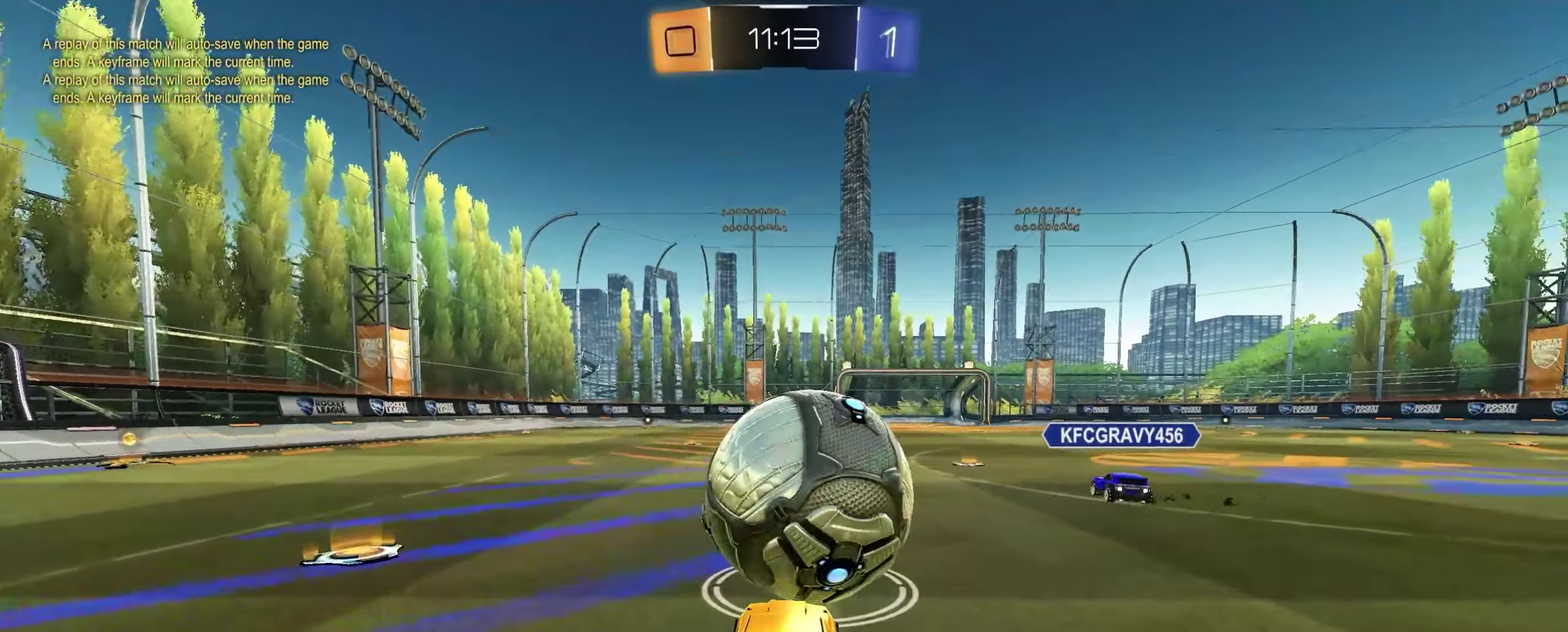
{"buttons": [], "left_stick": "center", "right_stick": "center", "events": [[100, "left_stick", "center"], [333, "left_stick", "right"], [450, "left_stick", "center"]]}
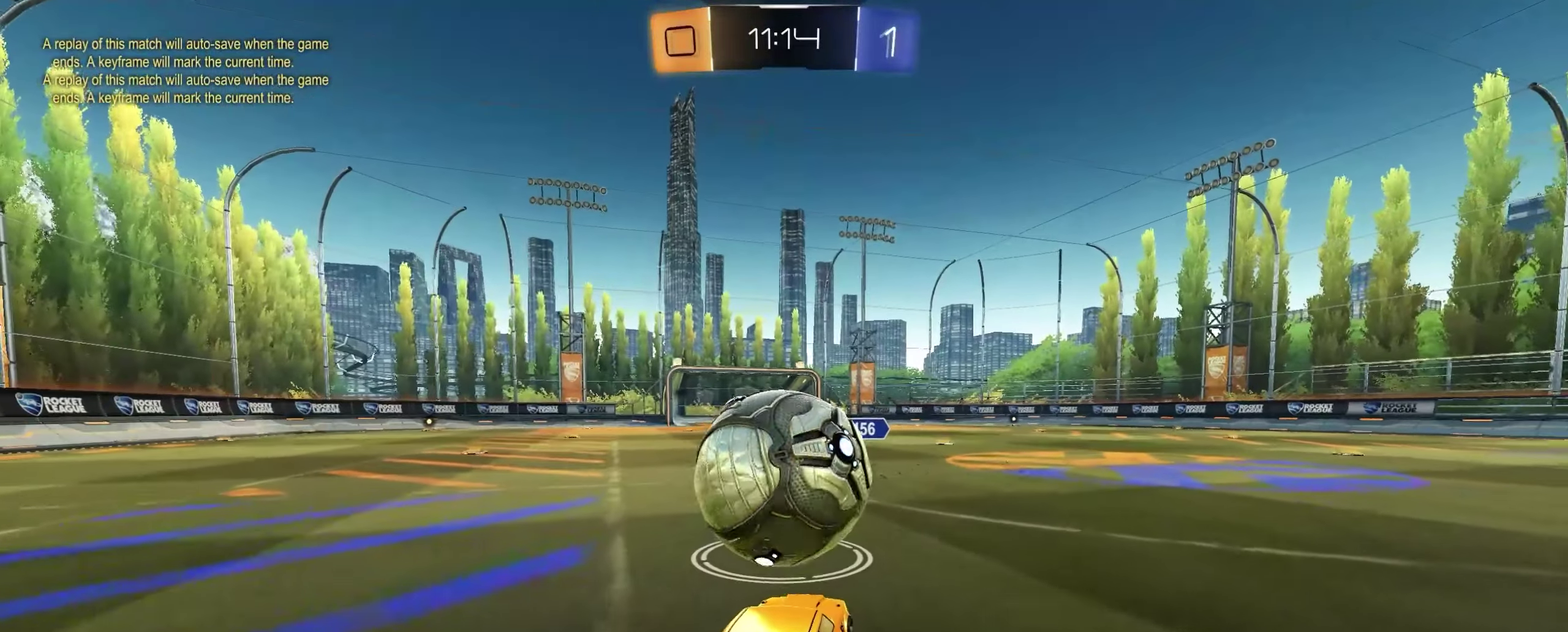
{"buttons": [], "left_stick": "left", "right_stick": "center", "events": [[133, "left_stick", "right"], [283, "left_stick", "center"], [367, "left_stick", "left"]]}
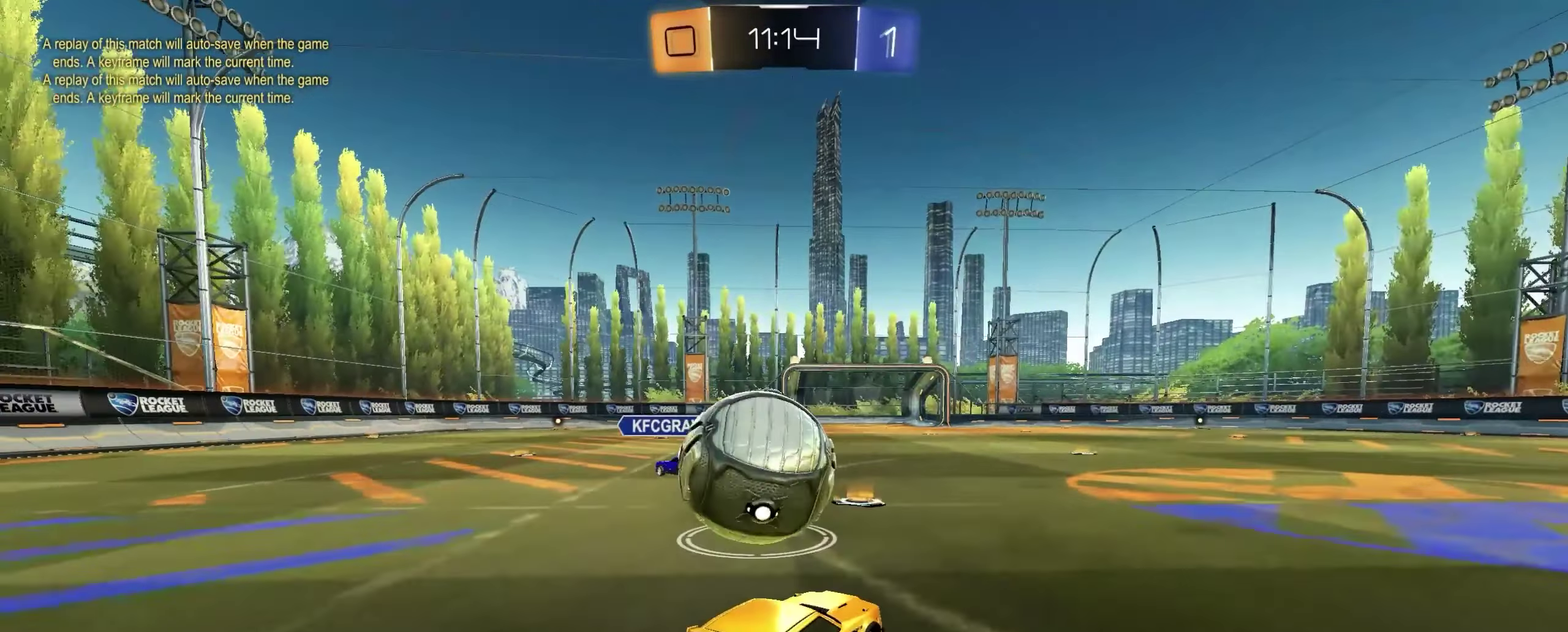
{"buttons": [], "left_stick": "center", "right_stick": "center", "events": [[217, "left_stick", "center"], [283, "left_stick", "right"], [483, "left_stick", "center"]]}
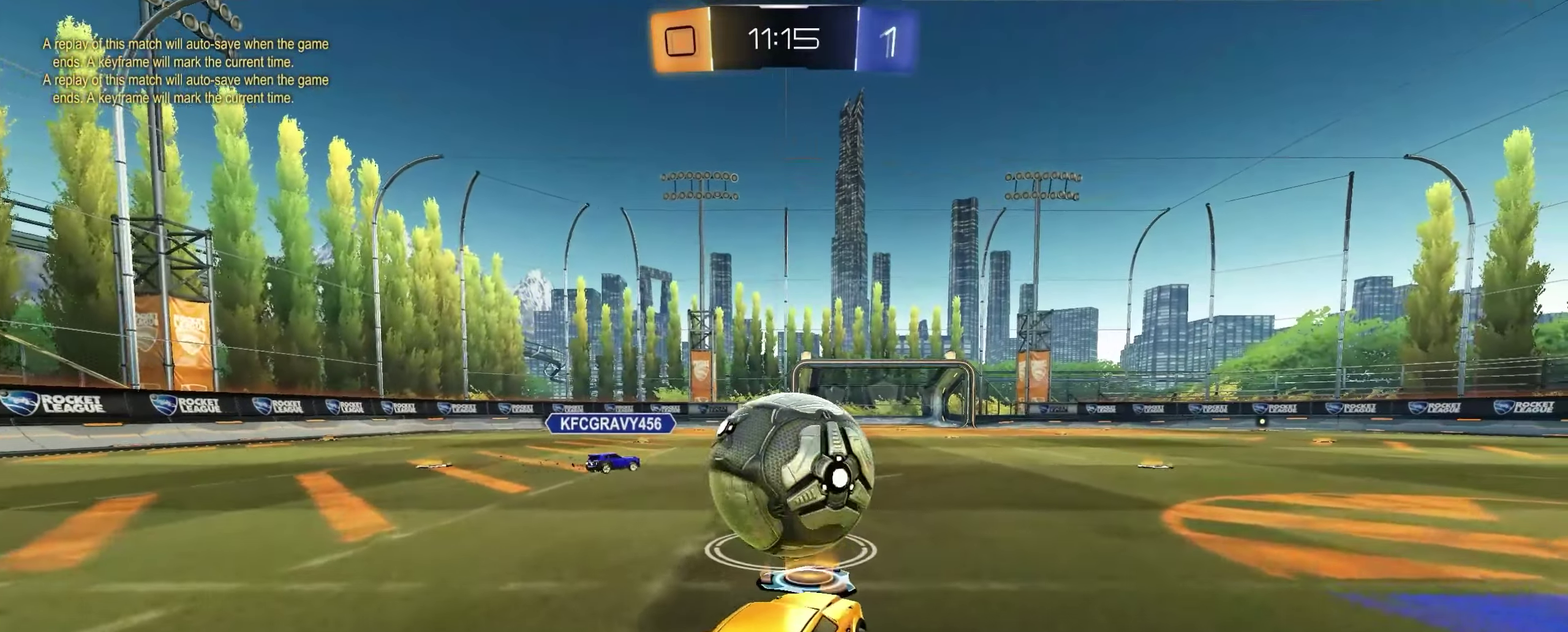
{"buttons": [], "left_stick": "center", "right_stick": "center", "events": [[150, "left_stick", "left"], [250, "left_stick", "center"]]}
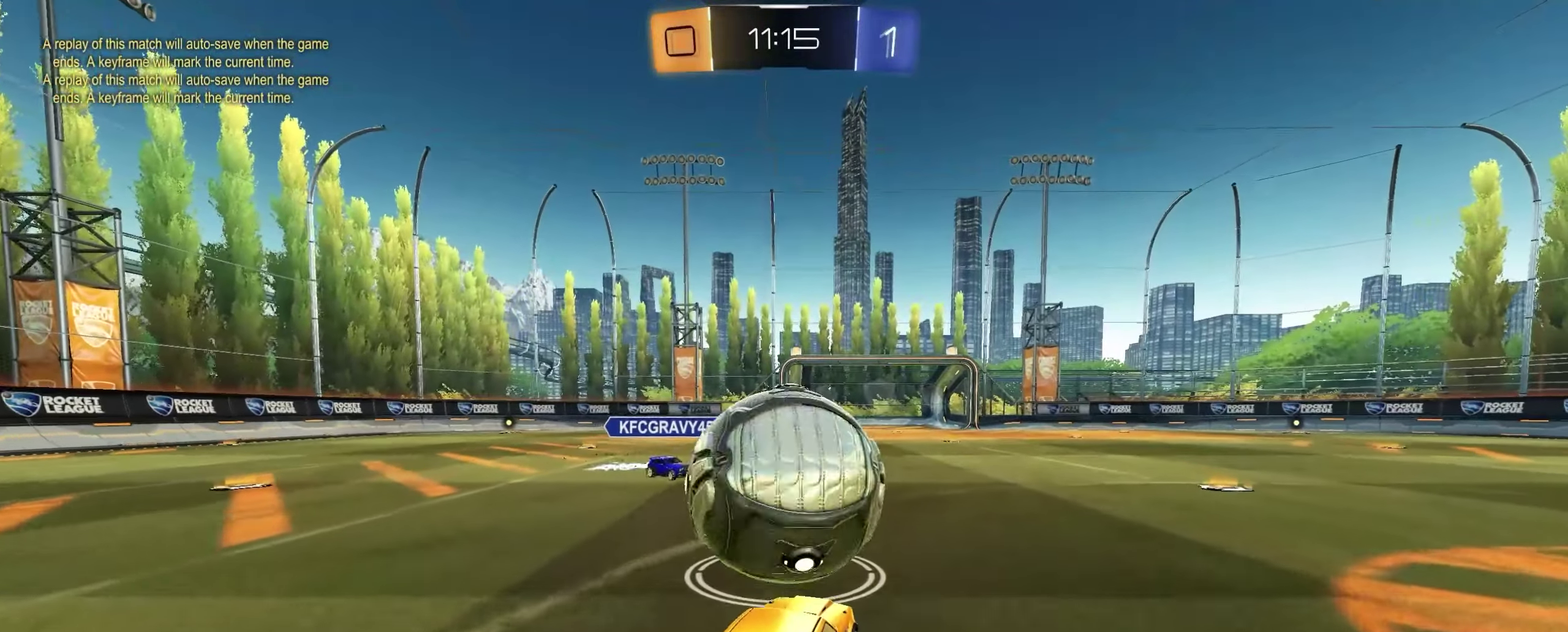
{"buttons": ["L1"], "left_stick": "right", "right_stick": "center", "events": [[183, "left_stick", "right"], [283, "left_stick", "center"], [433, "L1", "down"], [467, "left_stick", "right"]]}
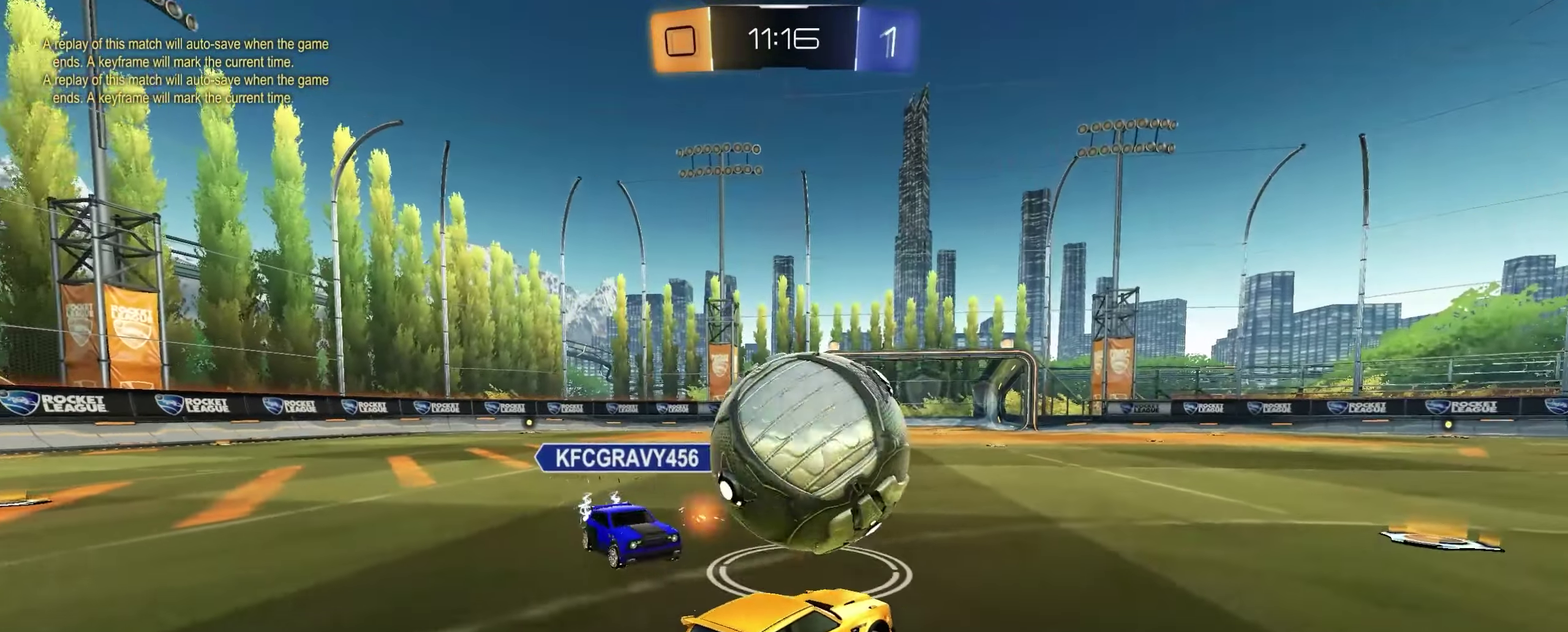
{"buttons": ["X", "L1"], "left_stick": "center", "right_stick": "center", "events": [[233, "left_stick", "up-right"], [333, "left_stick", "right"], [500, "X", "down"], [500, "left_stick", "center"]]}
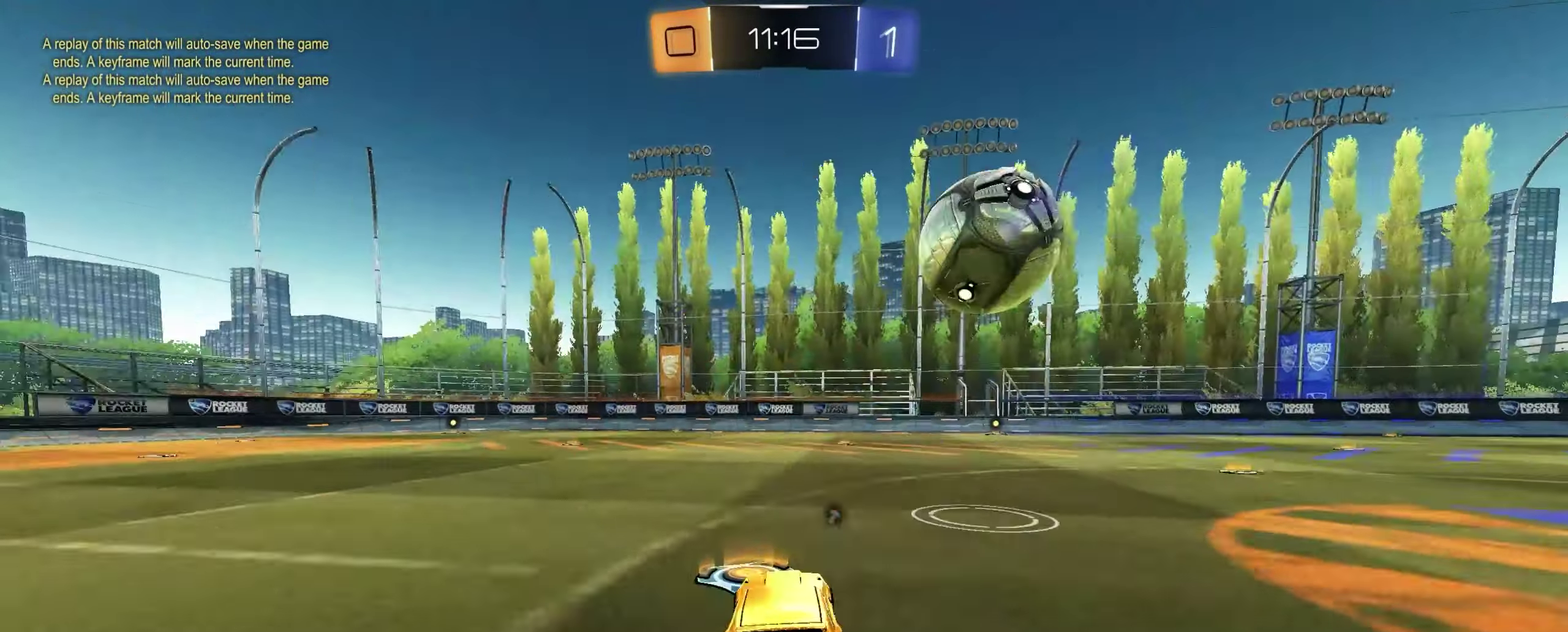
{"buttons": ["L1"], "left_stick": "center", "right_stick": "center", "events": [[100, "X", "up"], [200, "left_stick", "right"], [450, "left_stick", "center"]]}
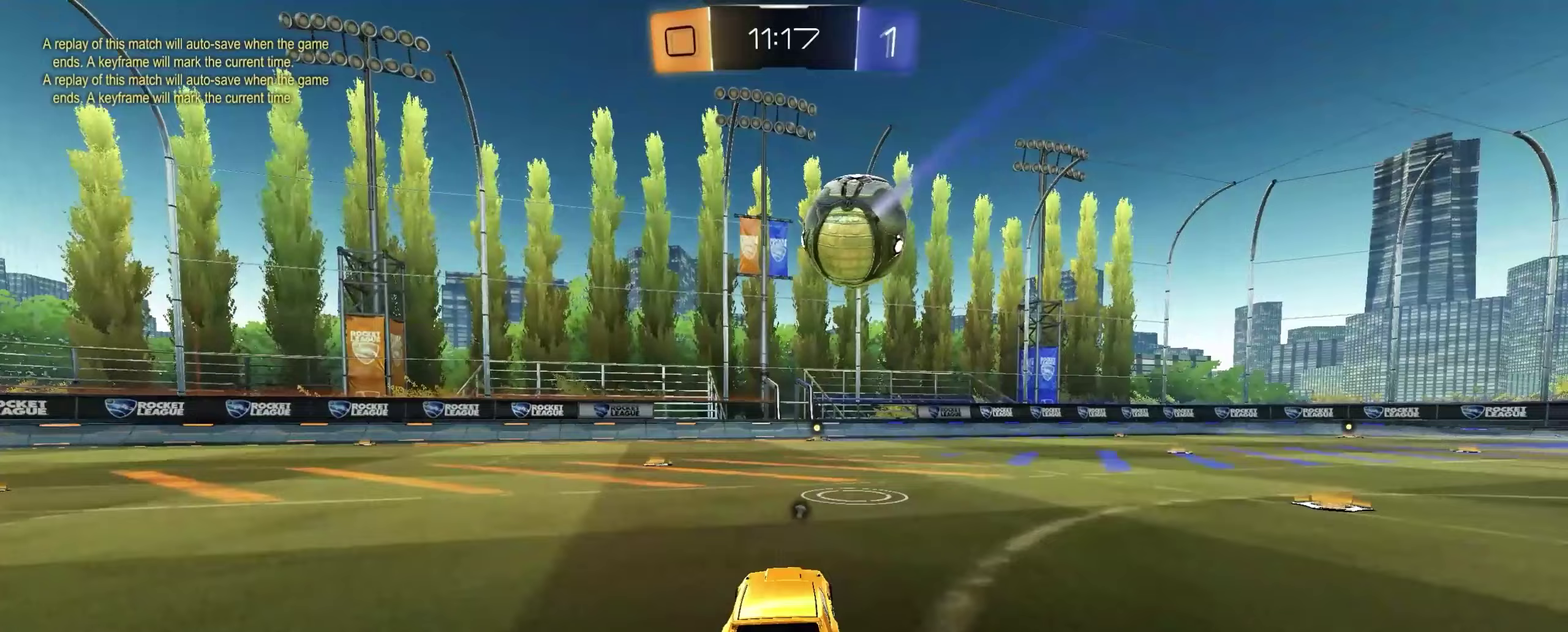
{"buttons": [], "left_stick": "center", "right_stick": "center", "events": [[150, "L1", "up"]]}
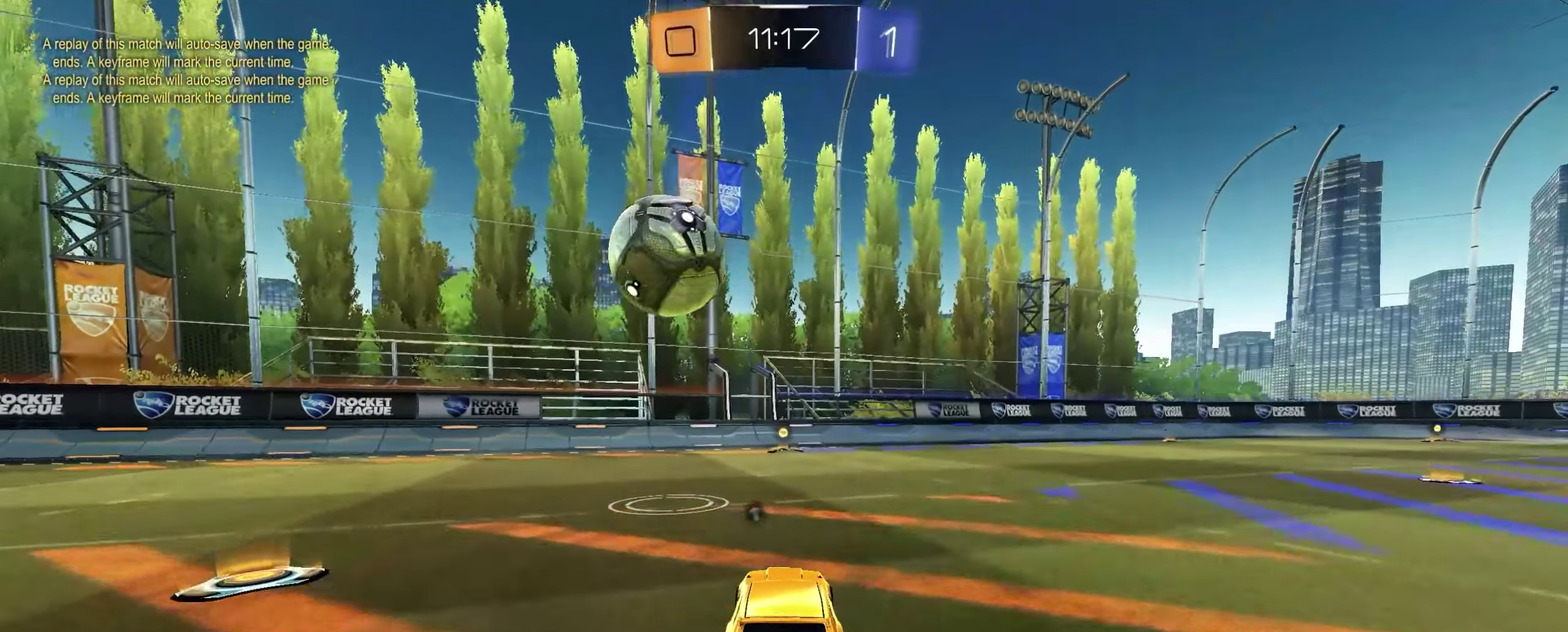
{"buttons": [], "left_stick": "center", "right_stick": "center", "events": [[100, "L1", "down"], [300, "L1", "up"]]}
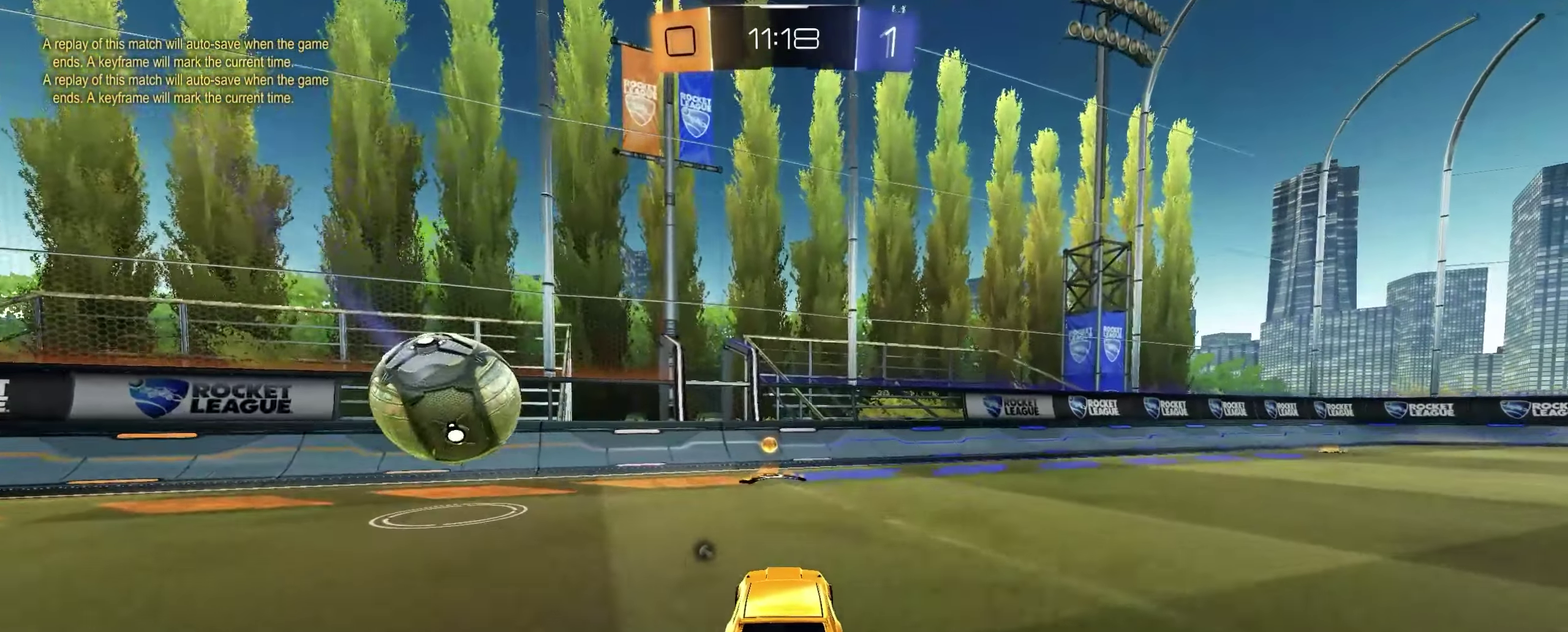
{"buttons": [], "left_stick": "center", "right_stick": "center", "events": [[300, "DPAD_DOWN", "down"], [433, "DPAD_DOWN", "up"]]}
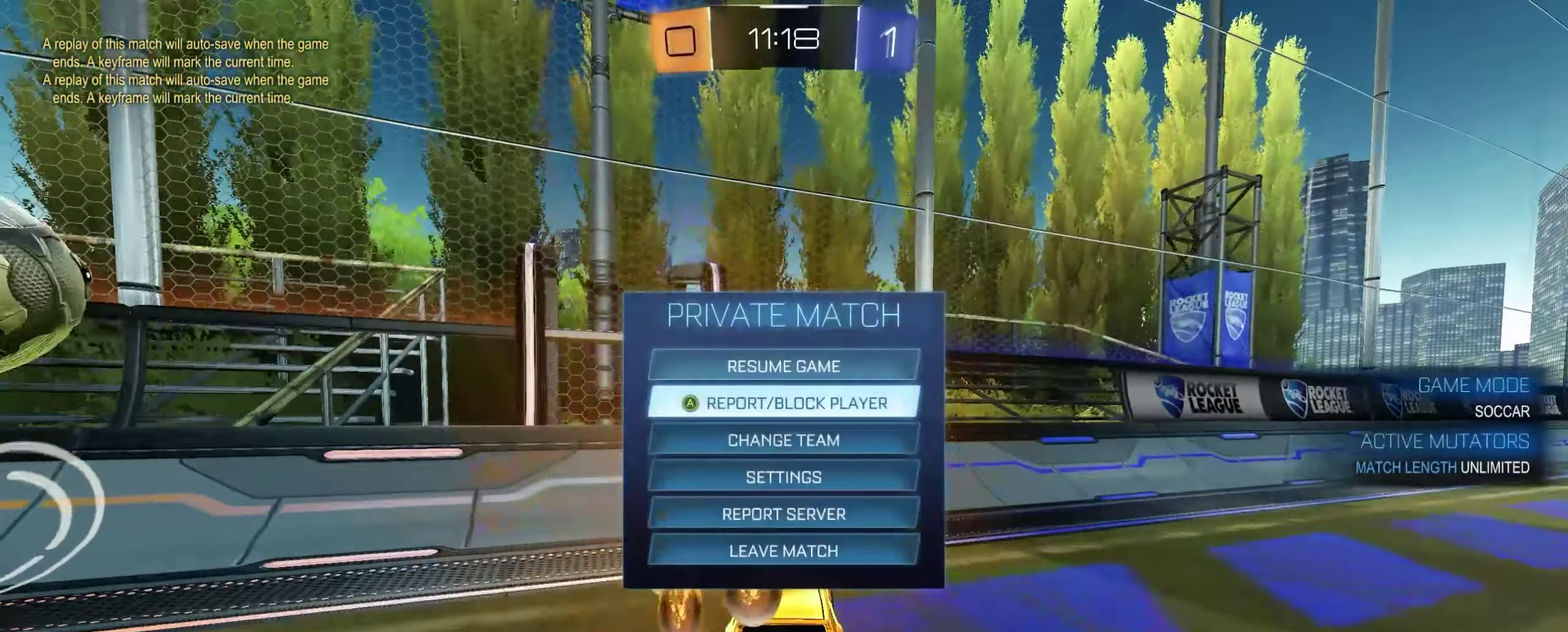
{"buttons": [], "left_stick": "center", "right_stick": "center", "events": [[150, "DPAD_DOWN", "down"], [233, "DPAD_DOWN", "up"]]}
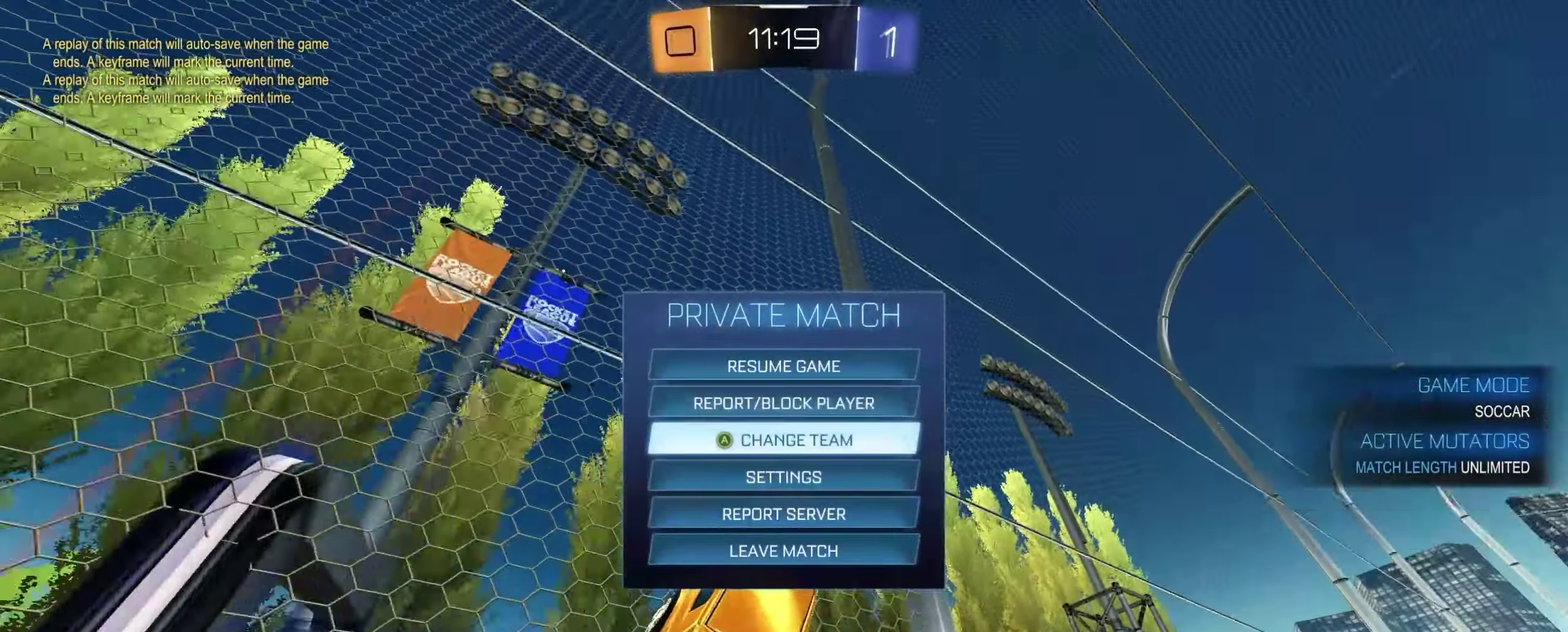
{"buttons": ["DPAD_DOWN"], "left_stick": "center", "right_stick": "center", "events": [[17, "DPAD_DOWN", "down"], [117, "DPAD_DOWN", "up"], [433, "DPAD_DOWN", "down"]]}
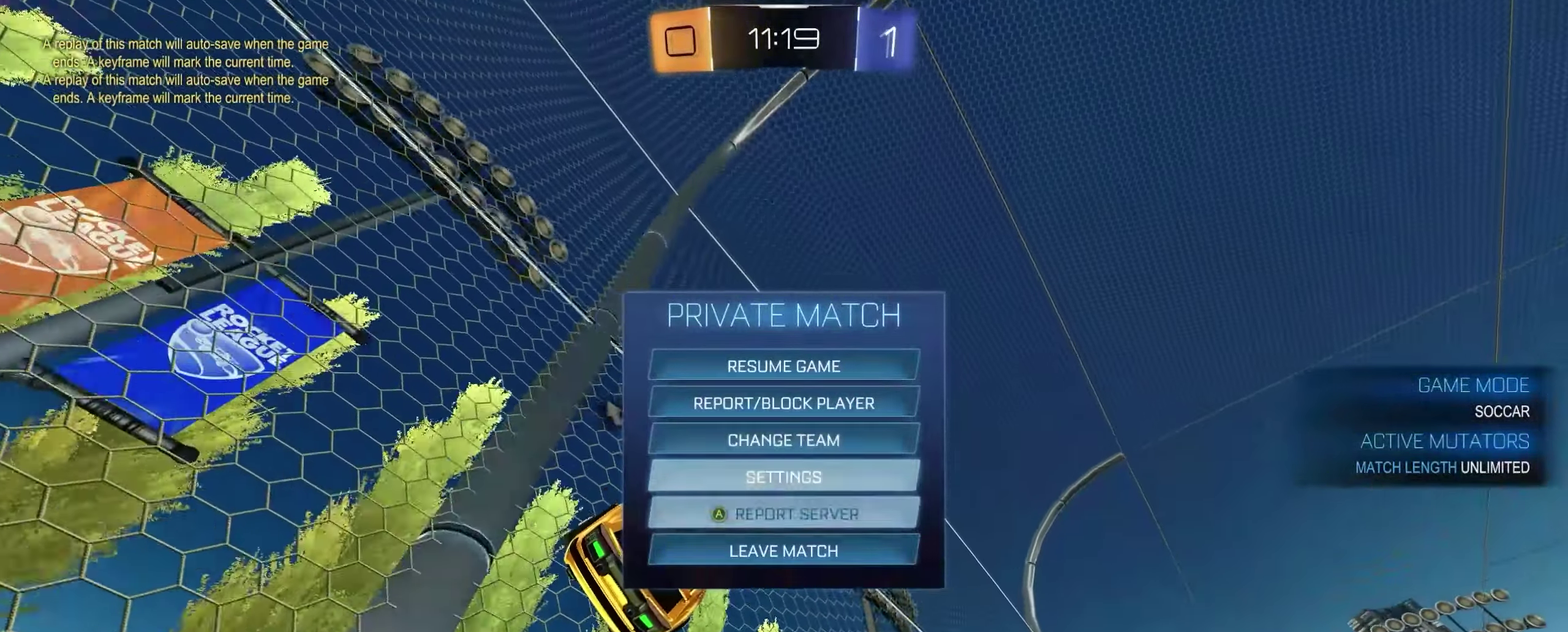
{"buttons": ["A"], "left_stick": "center", "right_stick": "center", "events": [[17, "DPAD_DOWN", "up"], [67, "DPAD_DOWN", "down"], [183, "DPAD_DOWN", "up"], [250, "A", "down"], [317, "A", "up"], [367, "DPAD_LEFT", "down"], [433, "DPAD_LEFT", "up"], [483, "A", "down"]]}
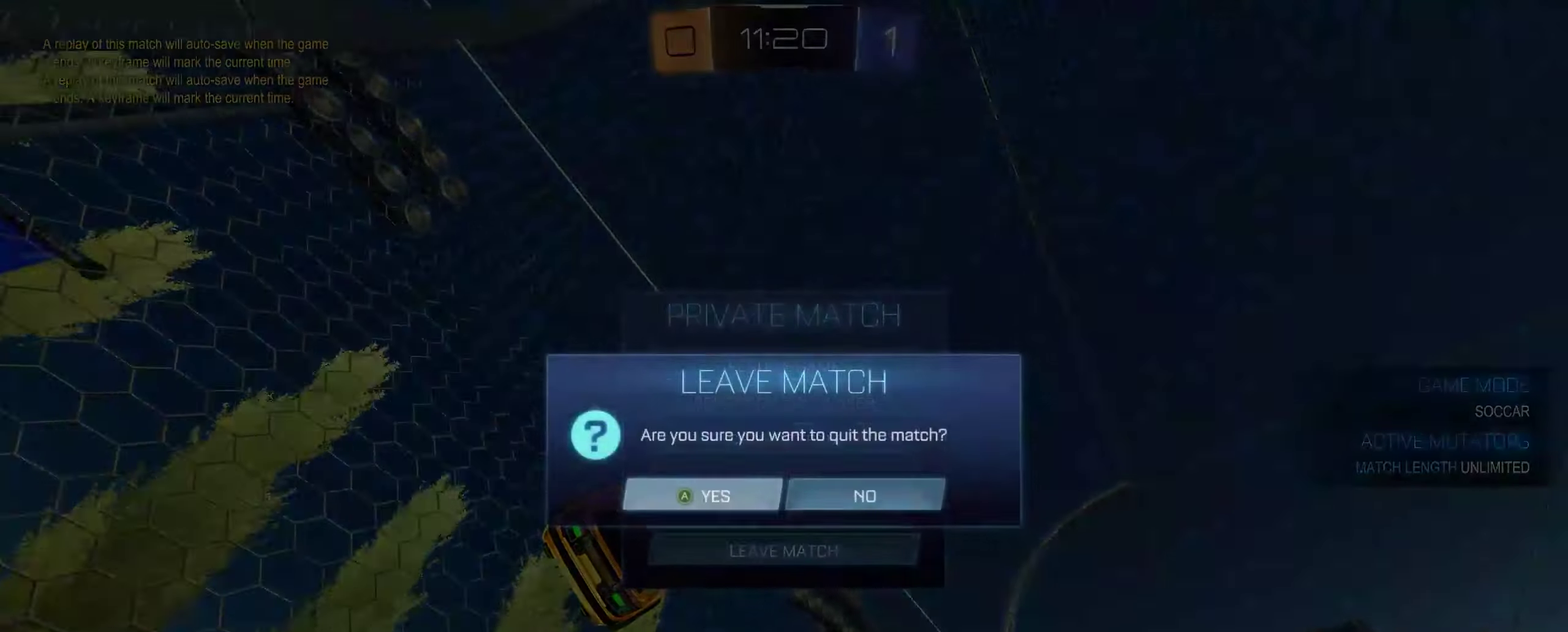
{"buttons": [], "left_stick": "center", "right_stick": "center", "events": [[33, "A", "up"]]}
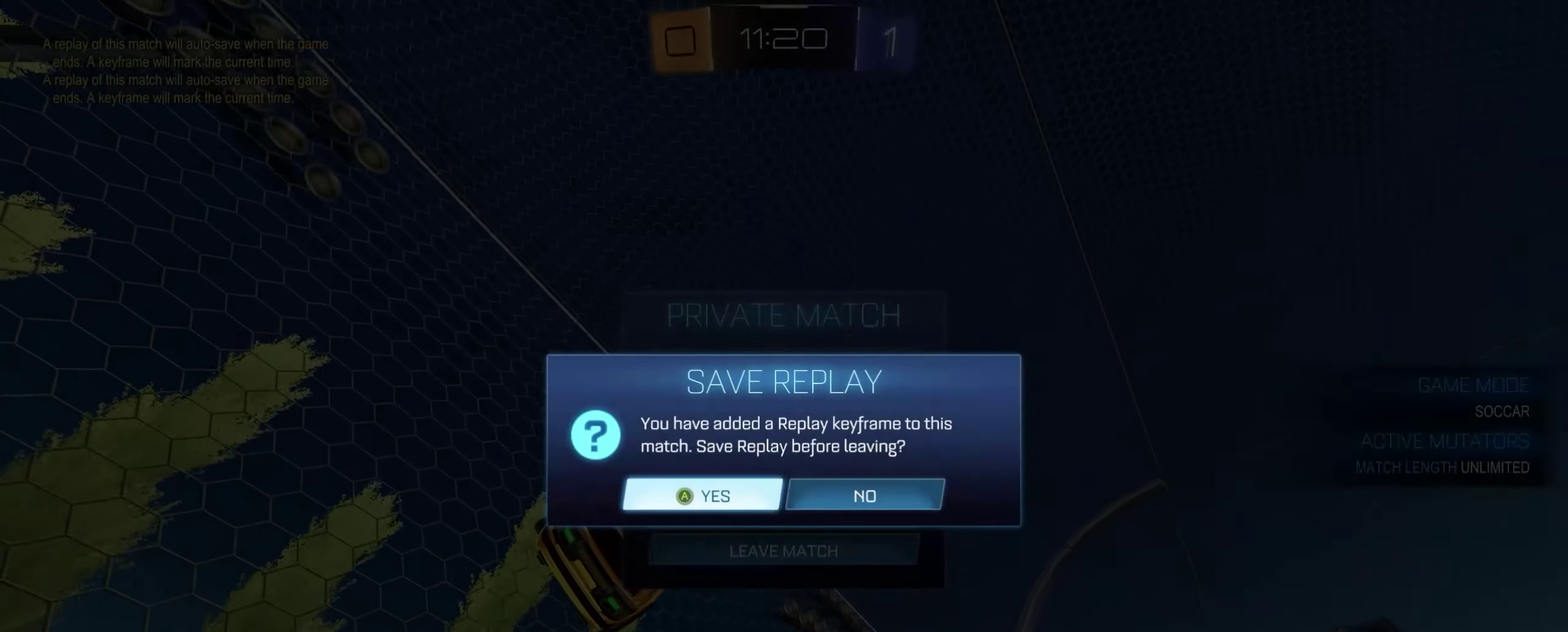
{"buttons": ["A"], "left_stick": "center", "right_stick": "center", "events": [[500, "A", "down"]]}
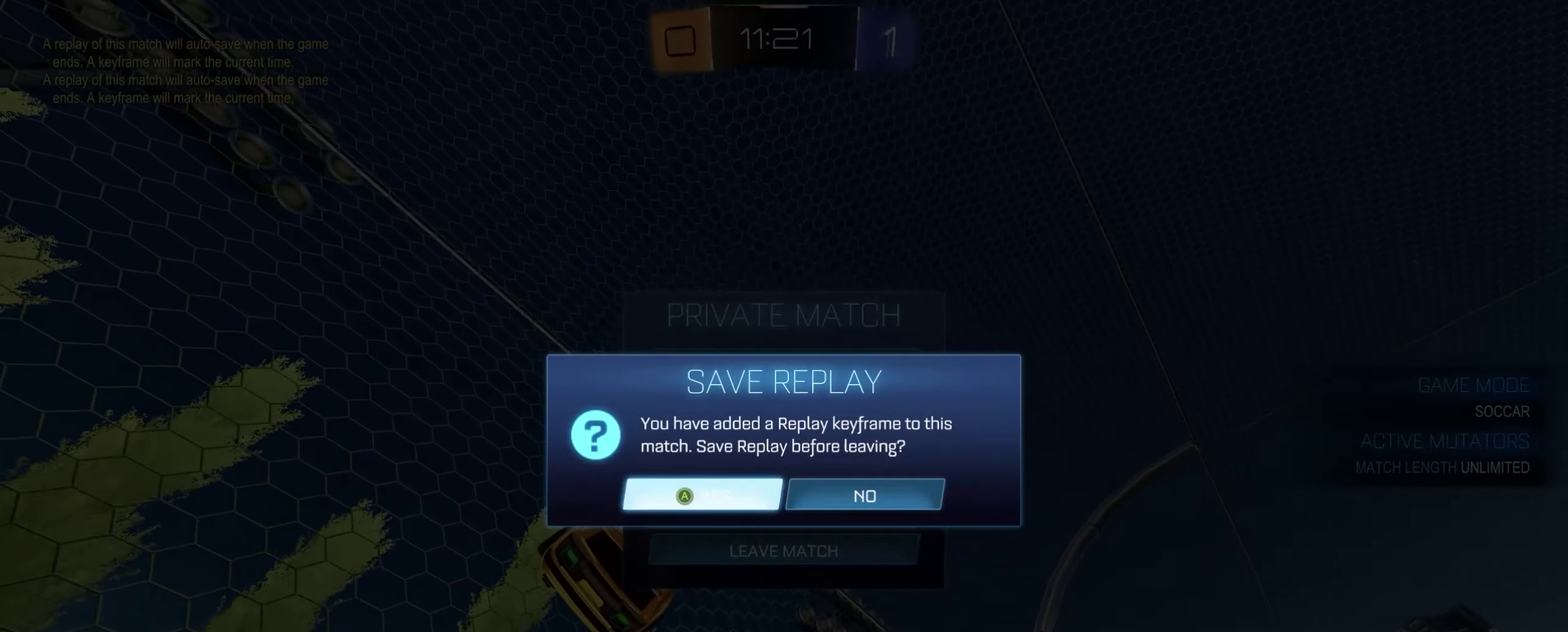
{"buttons": ["DPAD_LEFT"], "left_stick": "center", "right_stick": "center", "events": [[83, "A", "up"], [483, "DPAD_LEFT", "down"]]}
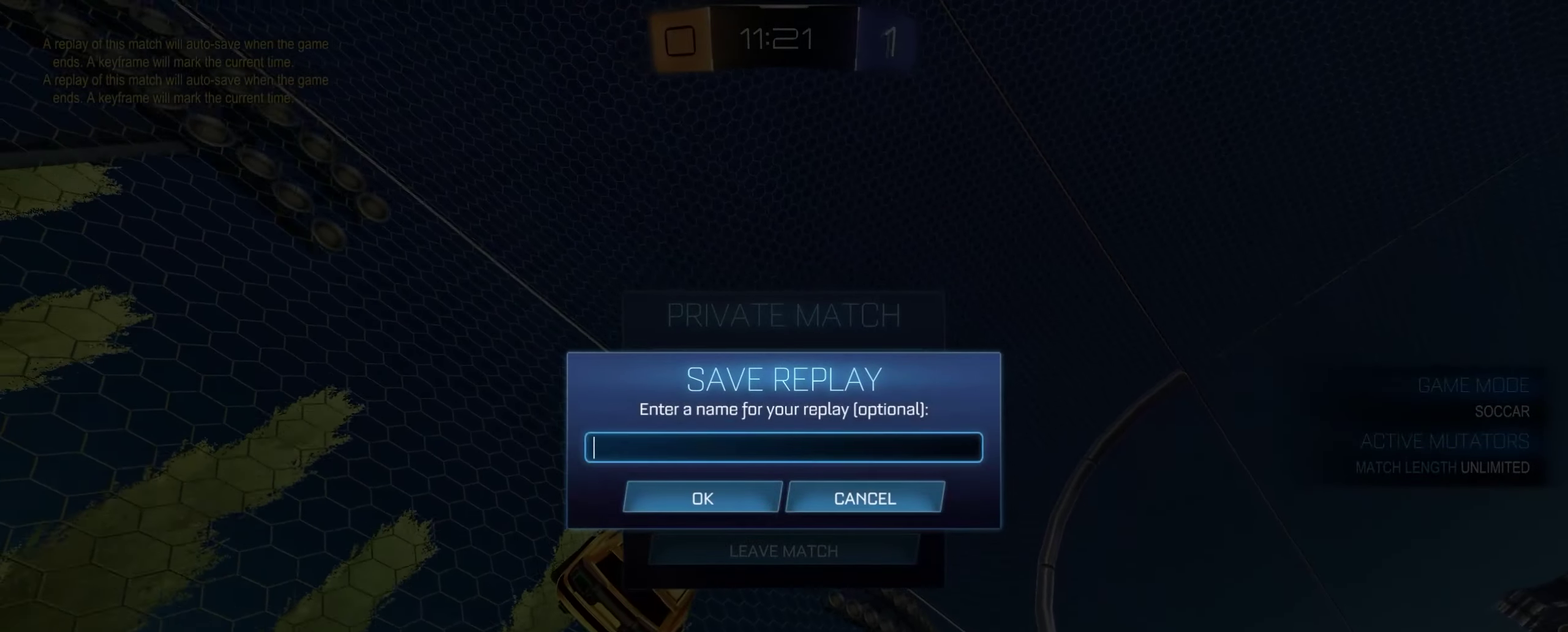
{"buttons": [], "left_stick": "center", "right_stick": "center", "events": [[100, "DPAD_LEFT", "up"], [217, "DPAD_DOWN", "down"], [283, "A", "down"], [317, "DPAD_DOWN", "up"], [367, "A", "up"]]}
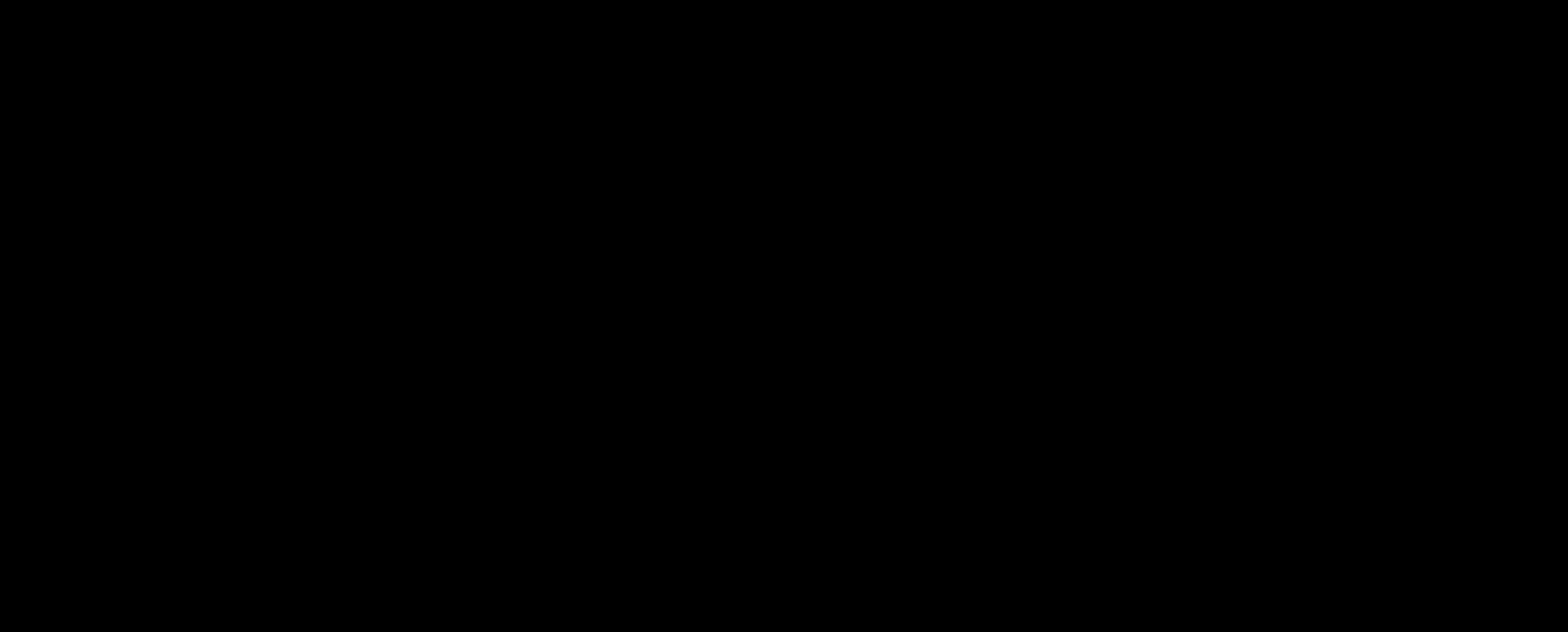
{"buttons": [], "left_stick": "center", "right_stick": "center", "events": []}
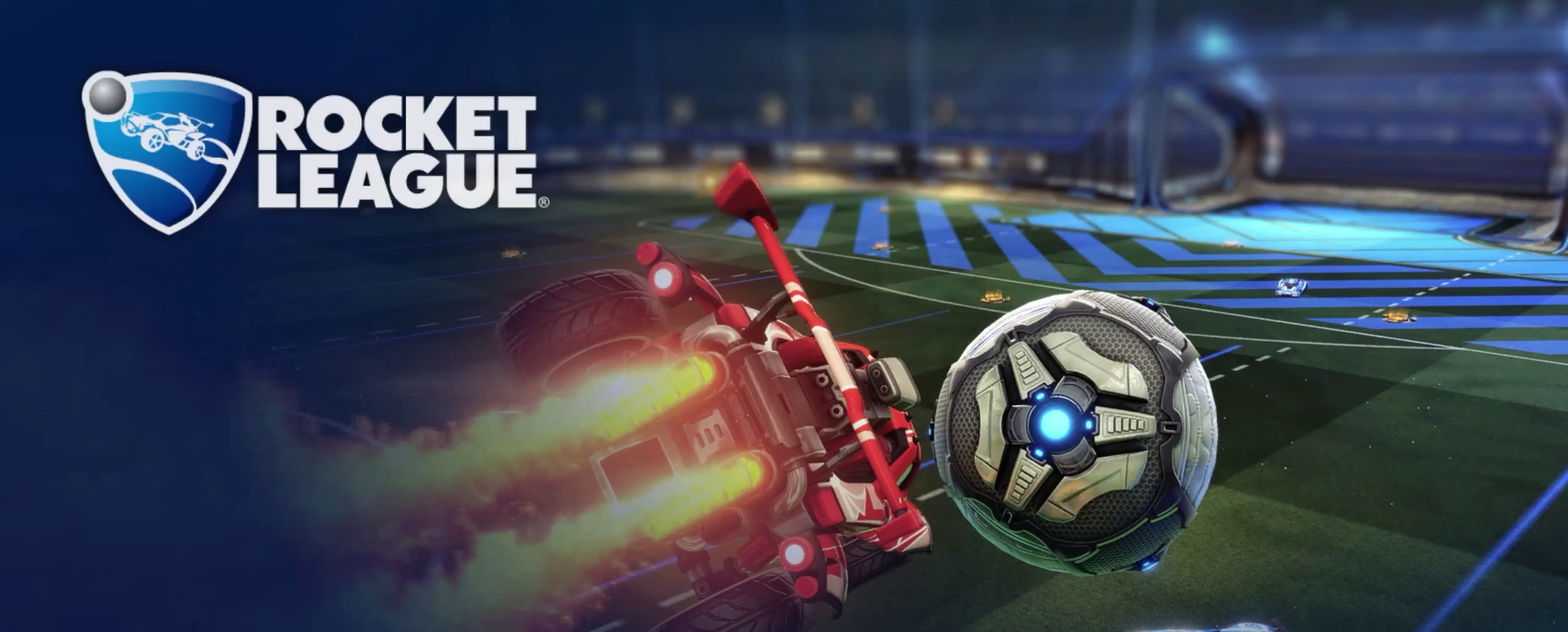
{"buttons": [], "left_stick": "center", "right_stick": "center", "events": []}
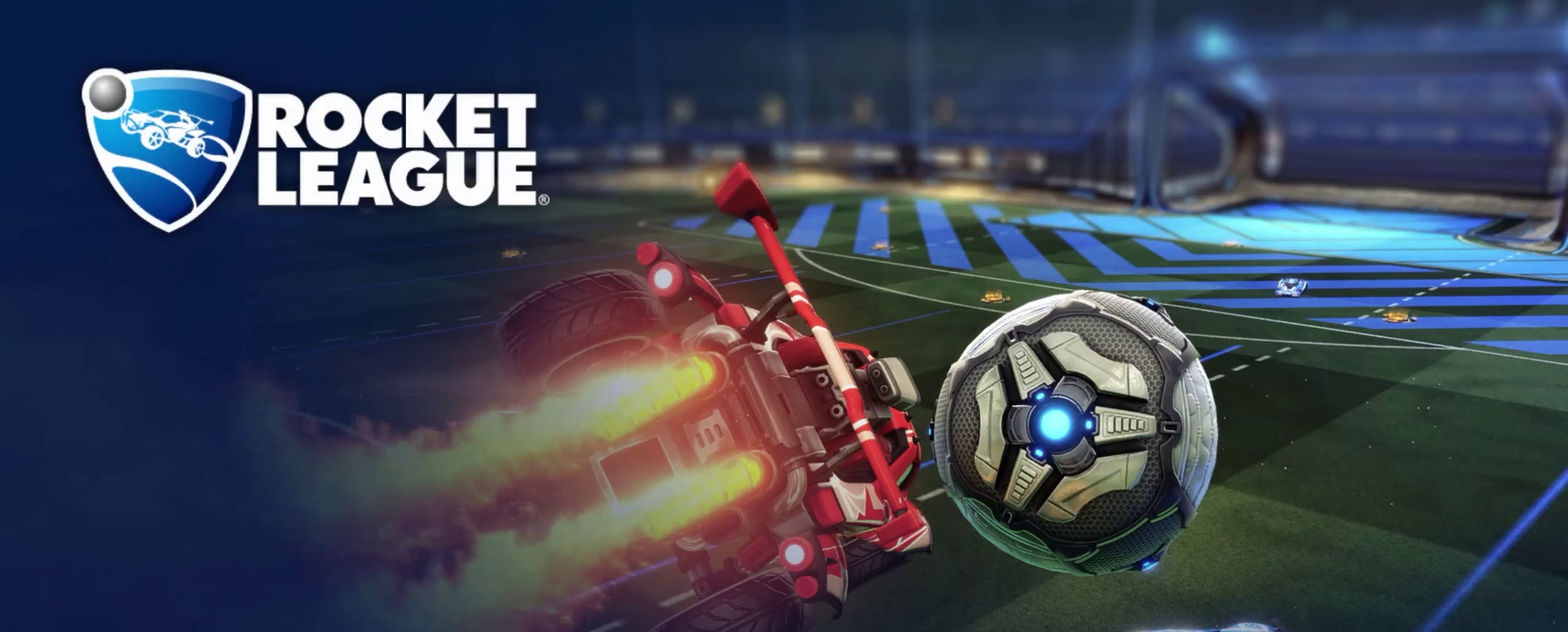
{"buttons": [], "left_stick": "center", "right_stick": "center", "events": []}